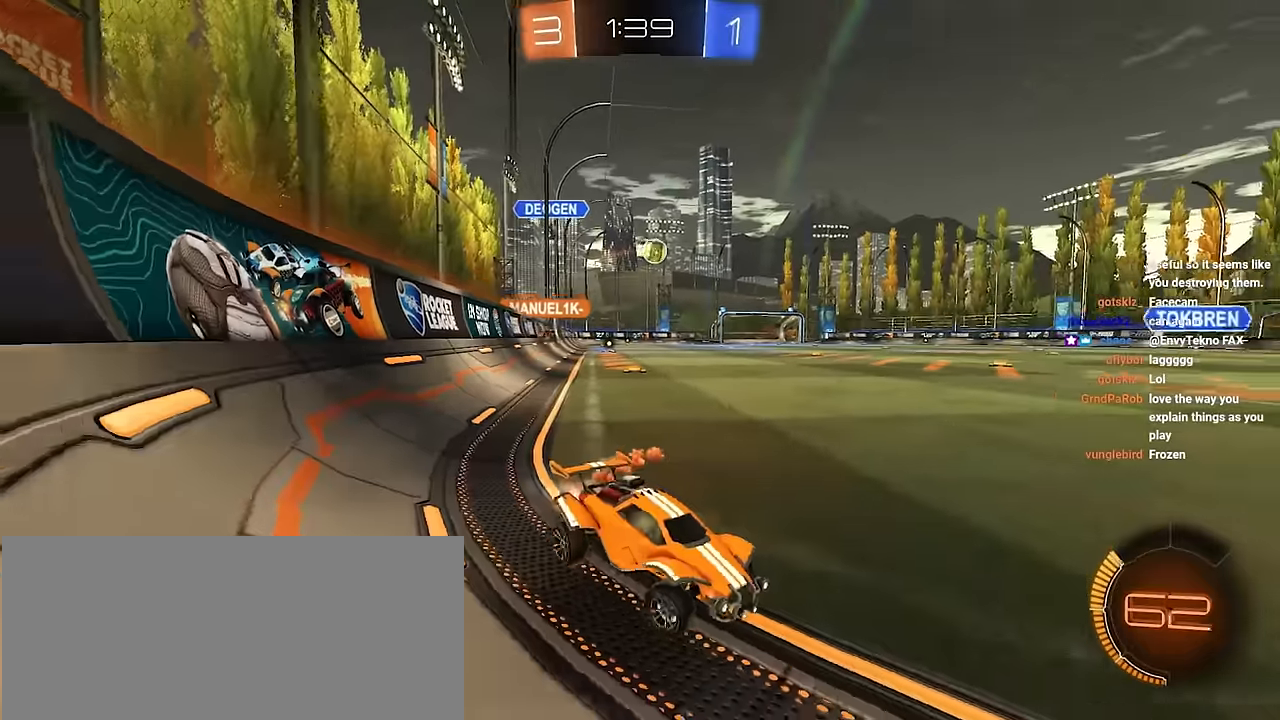
Gameplay with a controller (PlayStation layout); each line is a JSON object with the inputs held at the frame after it. "events" lists button and stick changes between this image and that frame as [ms after this image, input, new state], when the widget could be followed in between. Not read: R3.
{"buttons": ["L2"], "left_stick": "up-left", "right_stick": "center", "events": [[100, "left_stick", "up"], [500, "left_stick", "up-left"]]}
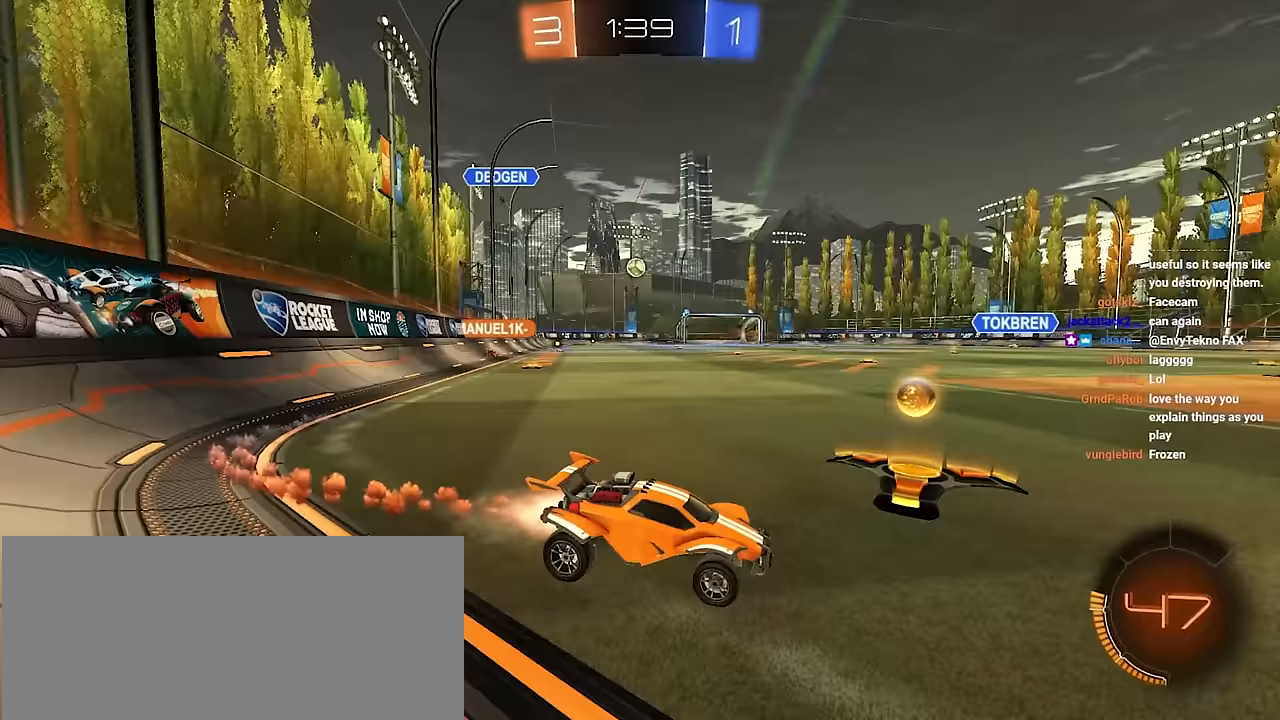
{"buttons": [], "left_stick": "up-left", "right_stick": "center", "events": [[83, "R1", "down"], [133, "L2", "up"], [167, "R1", "up"]]}
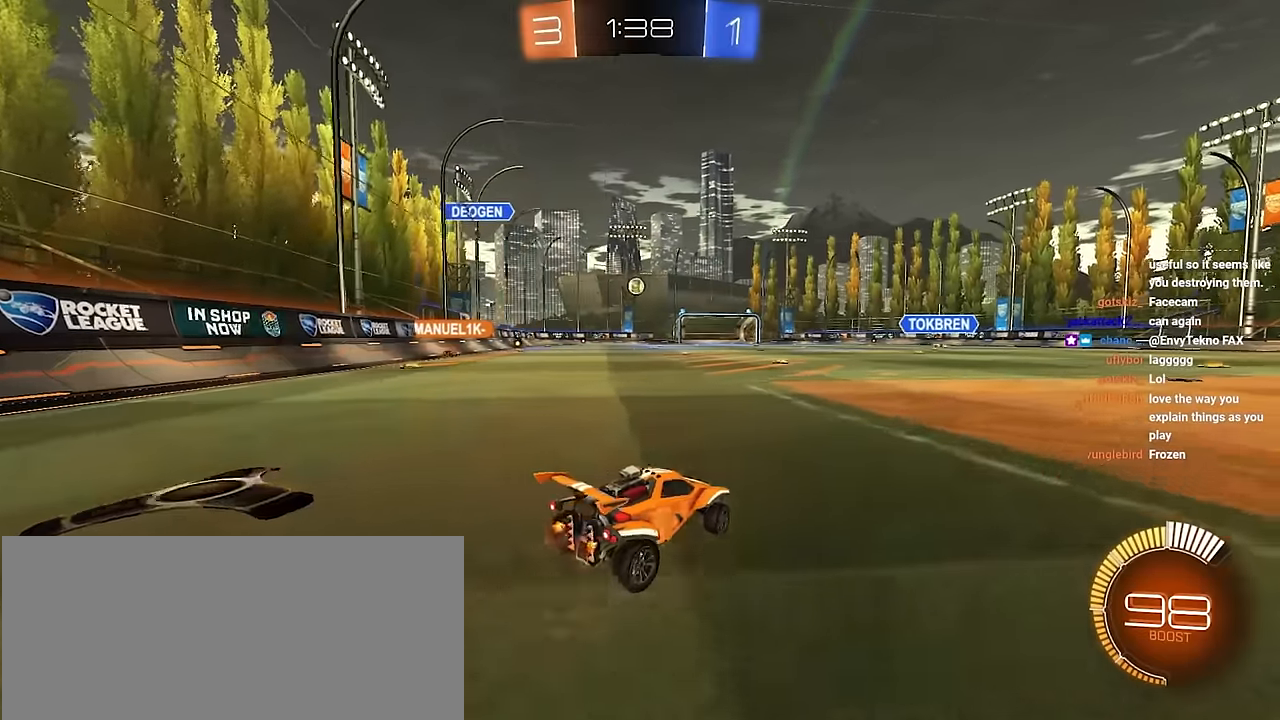
{"buttons": [], "left_stick": "up-left", "right_stick": "center", "events": []}
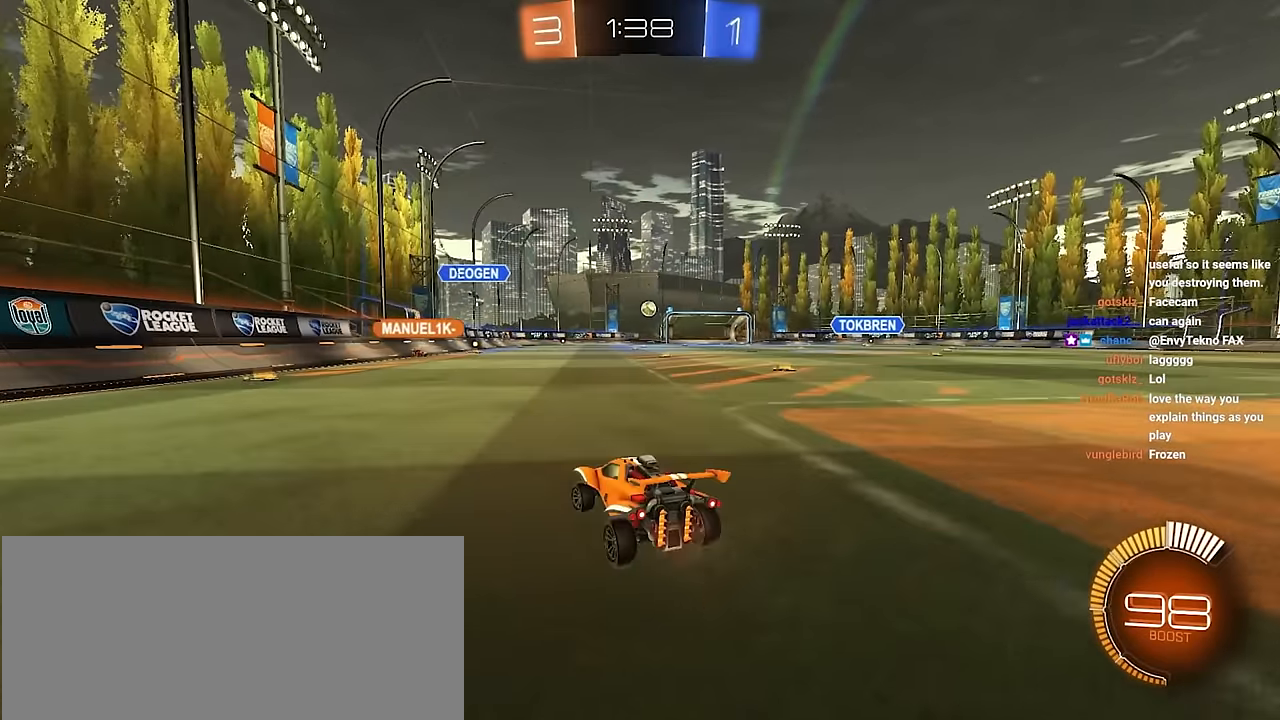
{"buttons": ["L2"], "left_stick": "center", "right_stick": "center", "events": [[300, "left_stick", "up"], [400, "L2", "down"], [450, "left_stick", "center"]]}
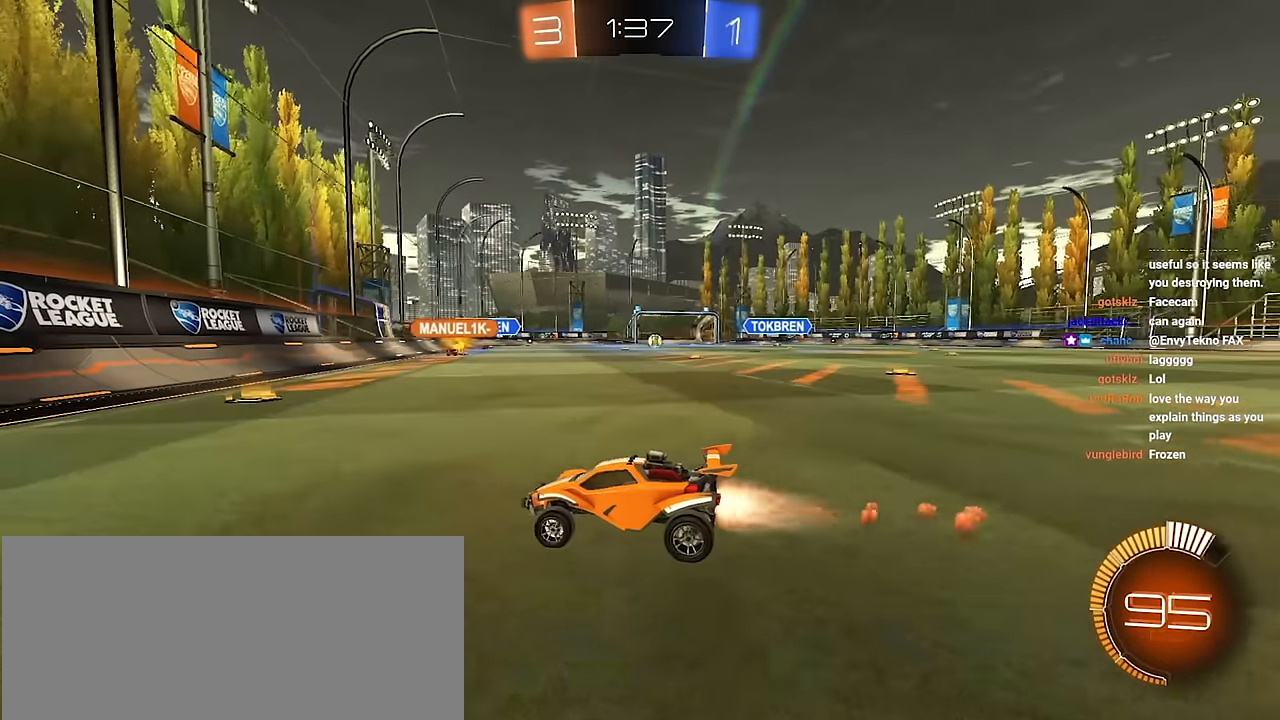
{"buttons": [], "left_stick": "up-right", "right_stick": "center", "events": [[100, "left_stick", "up-right"], [167, "L2", "up"]]}
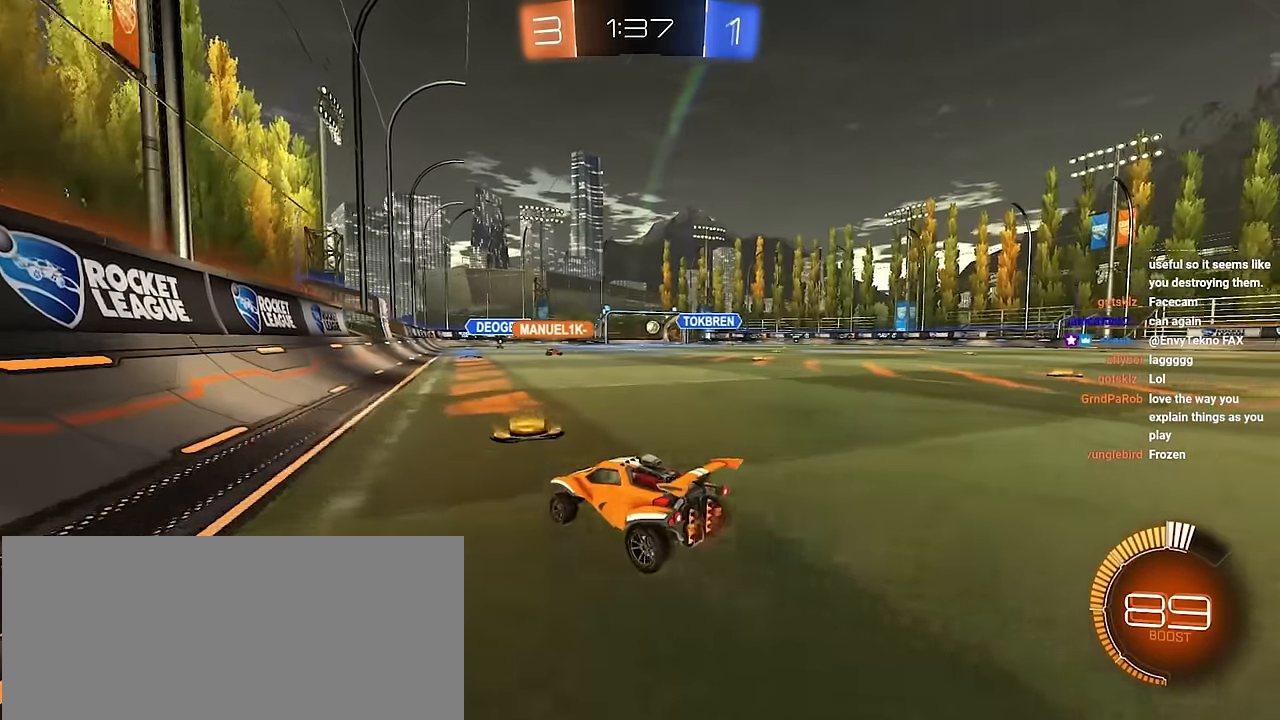
{"buttons": [], "left_stick": "center", "right_stick": "center", "events": [[167, "left_stick", "center"]]}
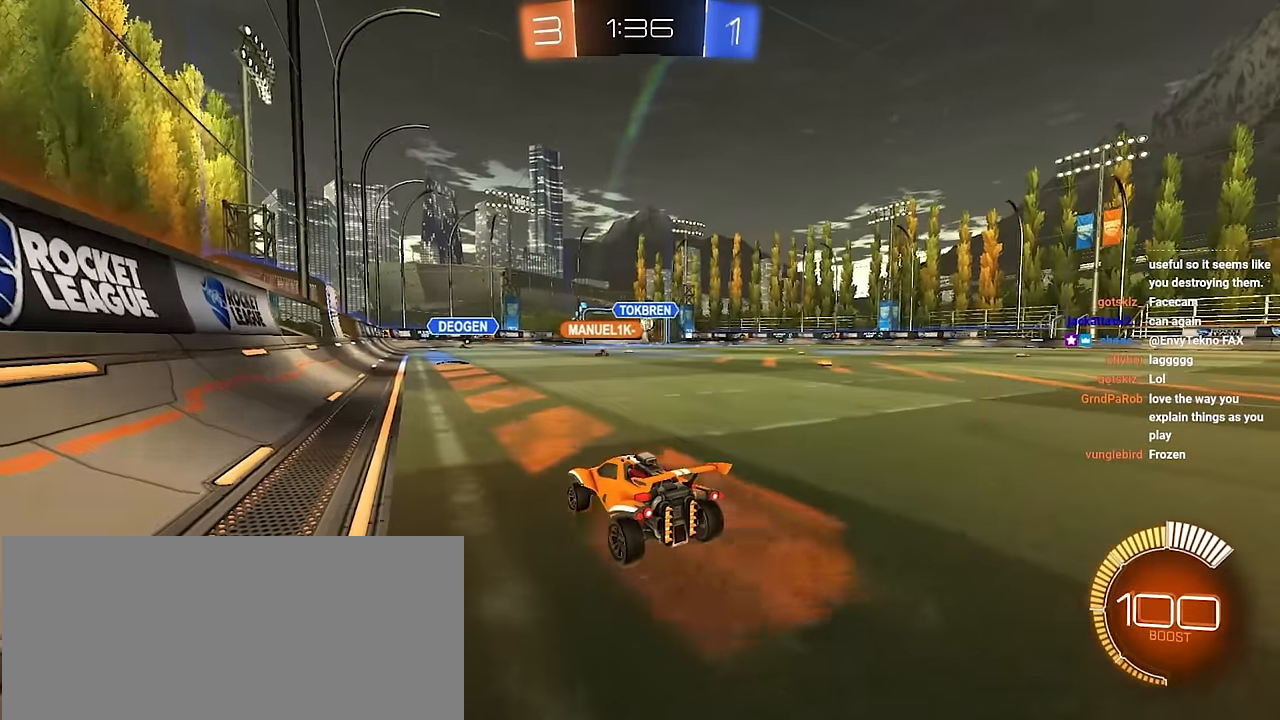
{"buttons": [], "left_stick": "right", "right_stick": "center", "events": [[233, "left_stick", "down-right"], [383, "left_stick", "right"]]}
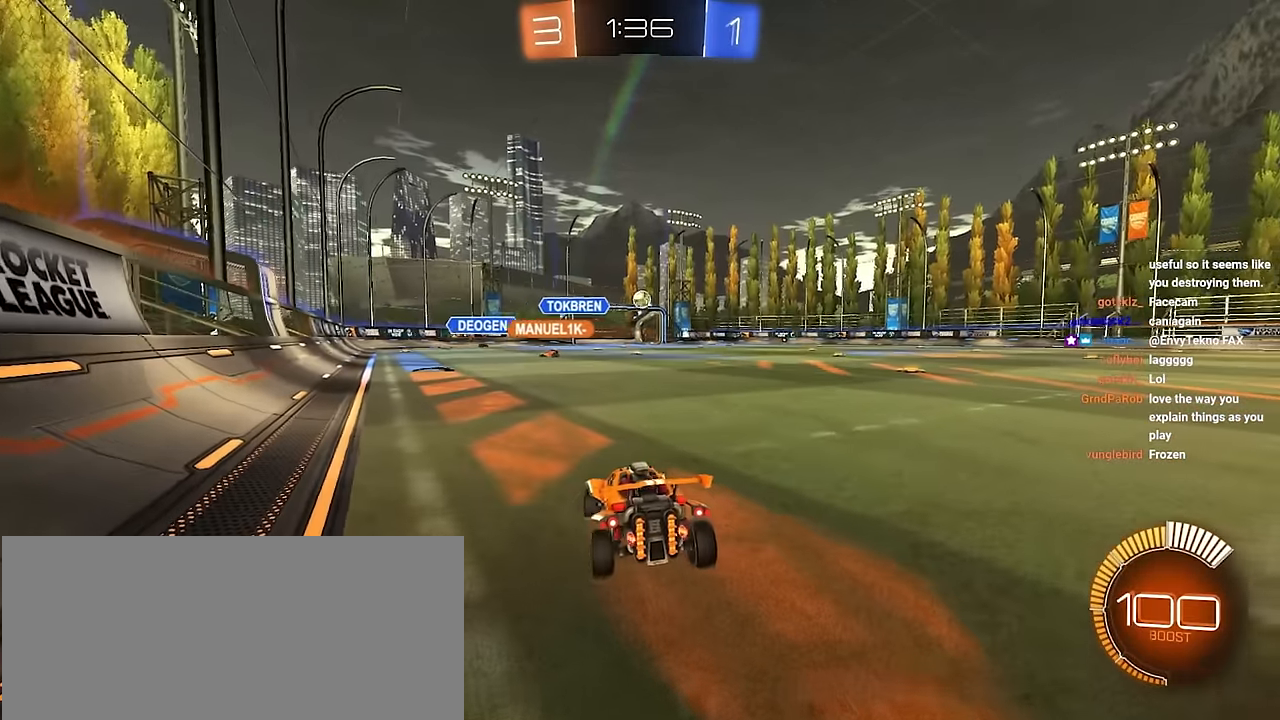
{"buttons": [], "left_stick": "down", "right_stick": "center", "events": [[50, "left_stick", "down-left"], [150, "left_stick", "down"]]}
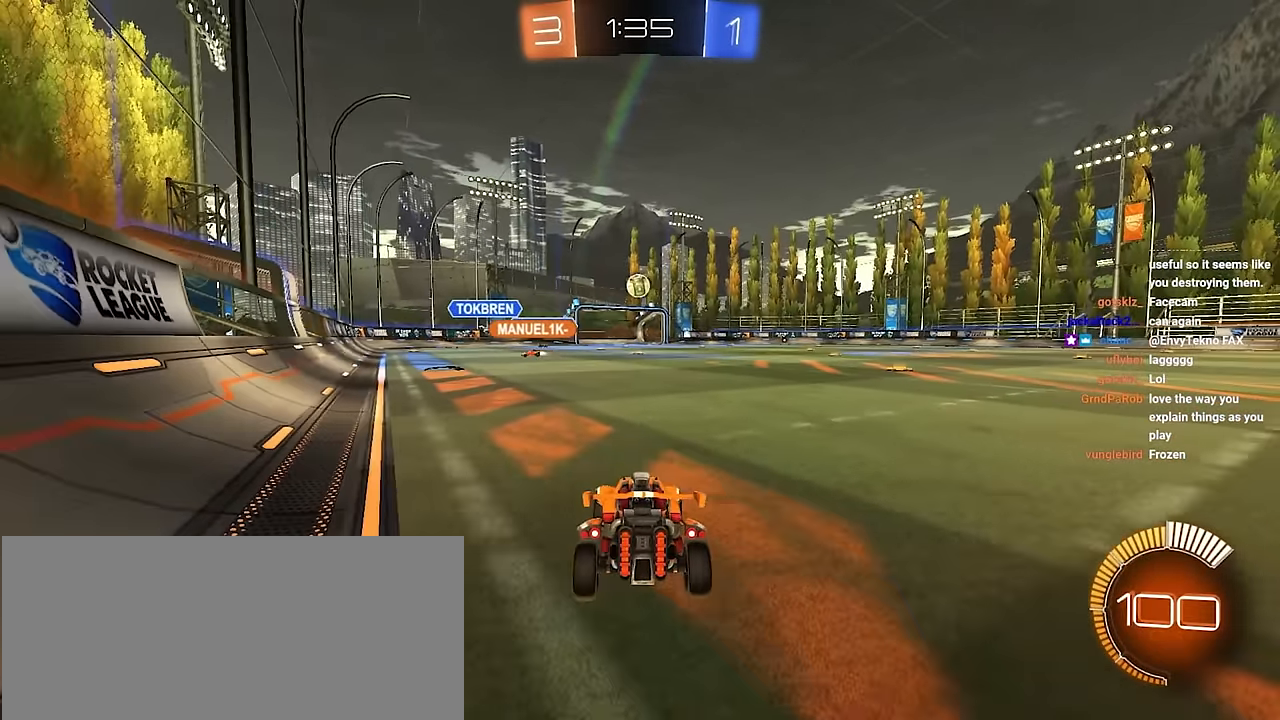
{"buttons": ["L2"], "left_stick": "up", "right_stick": "center", "events": [[67, "left_stick", "right"], [183, "left_stick", "up"], [300, "L2", "down"]]}
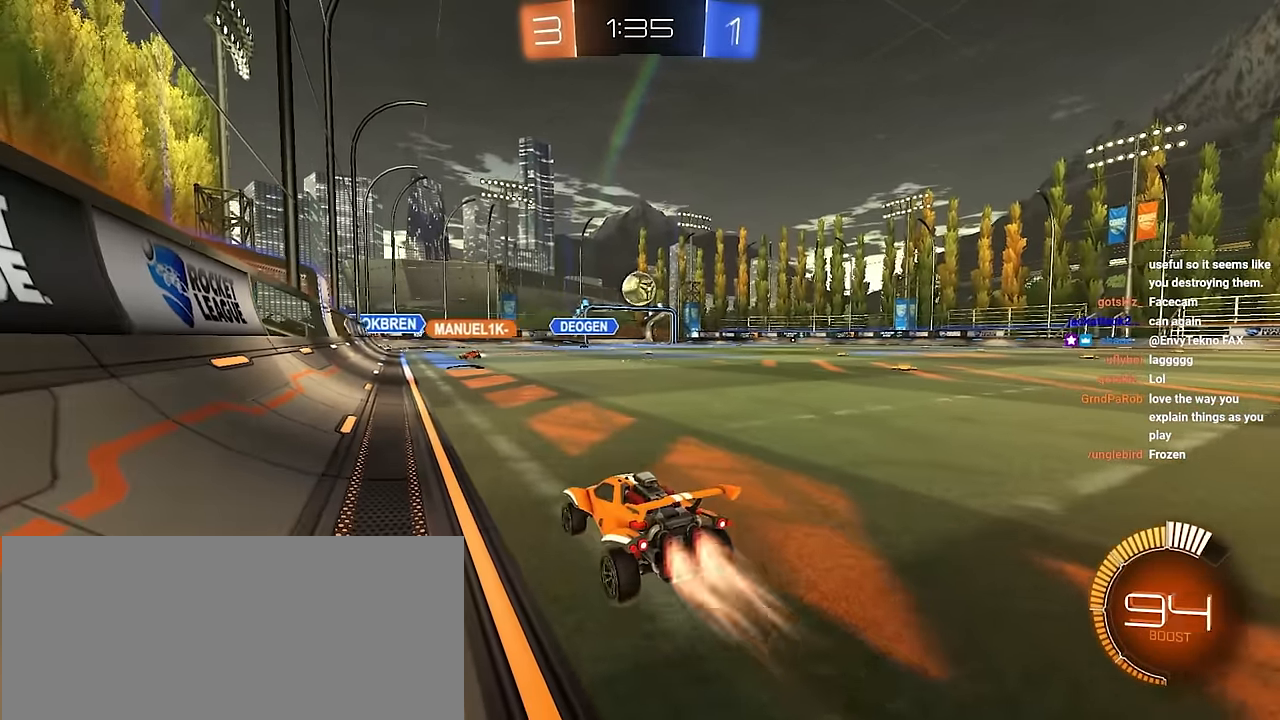
{"buttons": ["CROSS"], "left_stick": "right", "right_stick": "center", "events": [[133, "left_stick", "center"], [167, "L2", "up"], [267, "left_stick", "right"], [483, "CROSS", "down"]]}
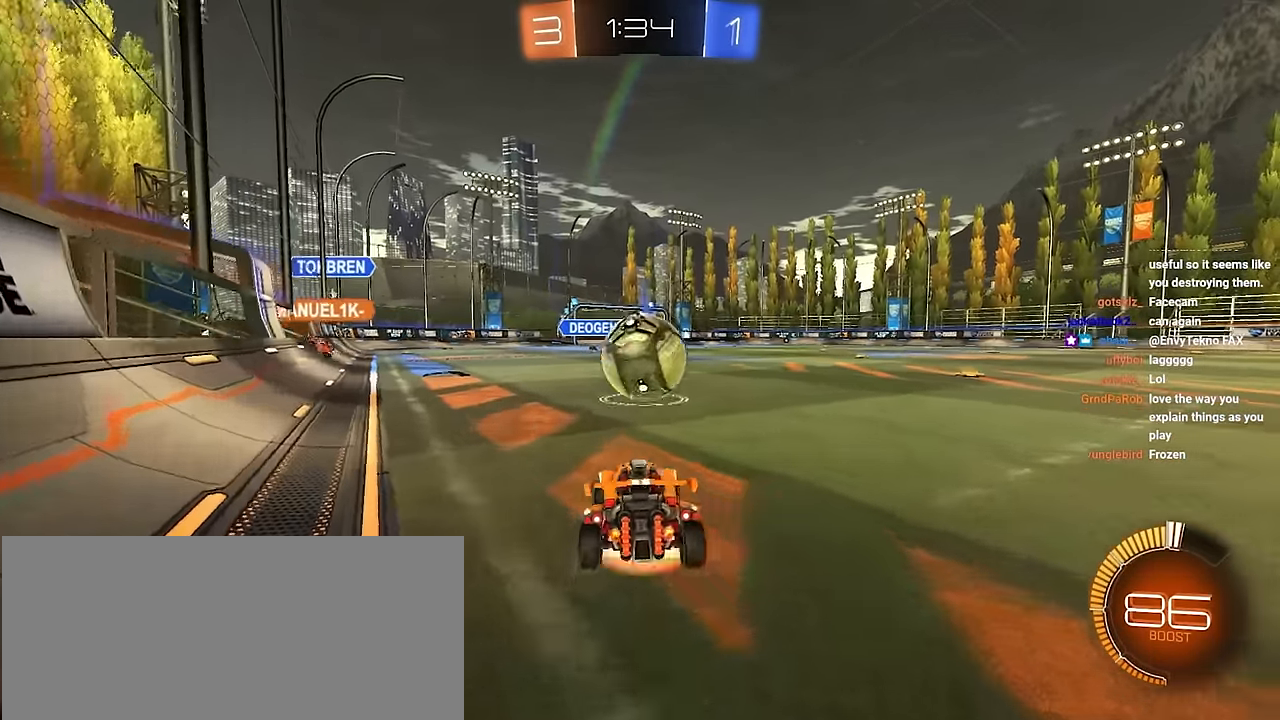
{"buttons": ["SQUARE", "L2"], "left_stick": "up-right", "right_stick": "center", "events": [[17, "left_stick", "center"], [100, "CROSS", "up"], [183, "CROSS", "down"], [267, "SQUARE", "down"], [283, "left_stick", "up"], [317, "CROSS", "up"], [333, "CROSS", "down"], [333, "L2", "down"], [400, "CROSS", "up"], [400, "left_stick", "down-right"], [467, "left_stick", "up-right"]]}
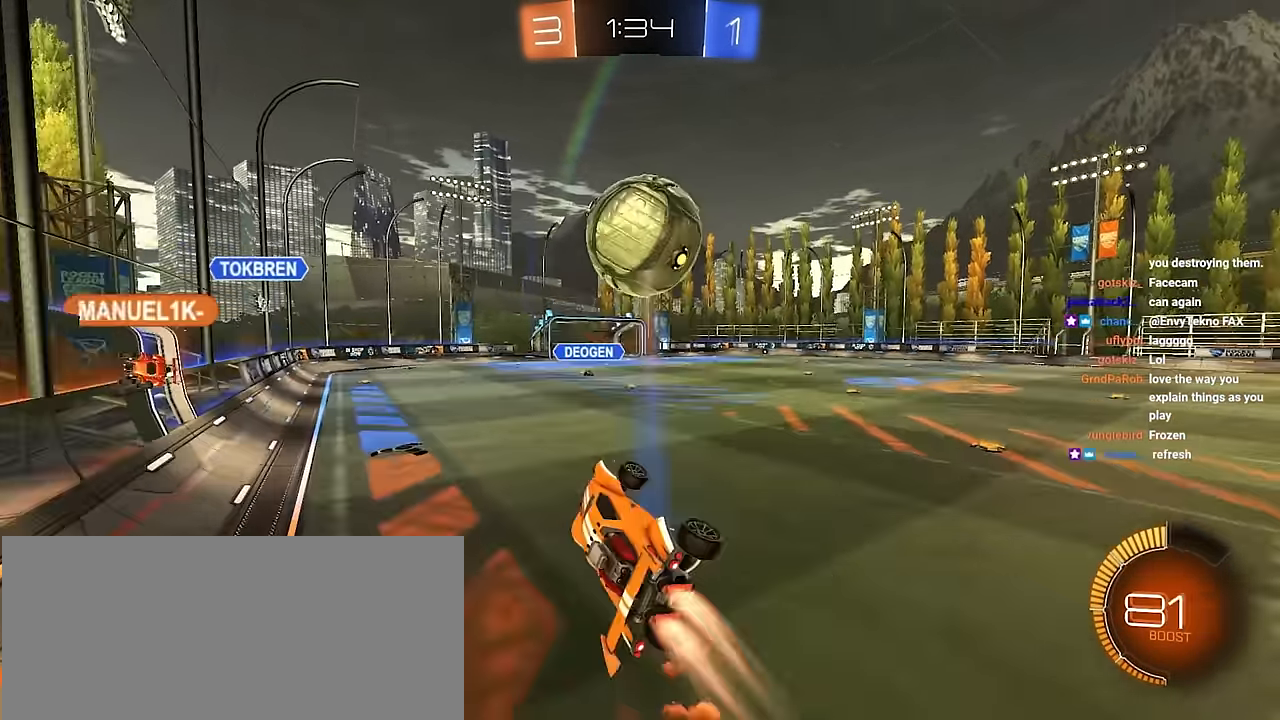
{"buttons": ["SQUARE", "L2"], "left_stick": "down-left", "right_stick": "center", "events": [[67, "SQUARE", "up"], [83, "left_stick", "up-left"], [100, "L2", "up"], [150, "left_stick", "down-left"], [233, "SQUARE", "down"], [433, "L2", "down"]]}
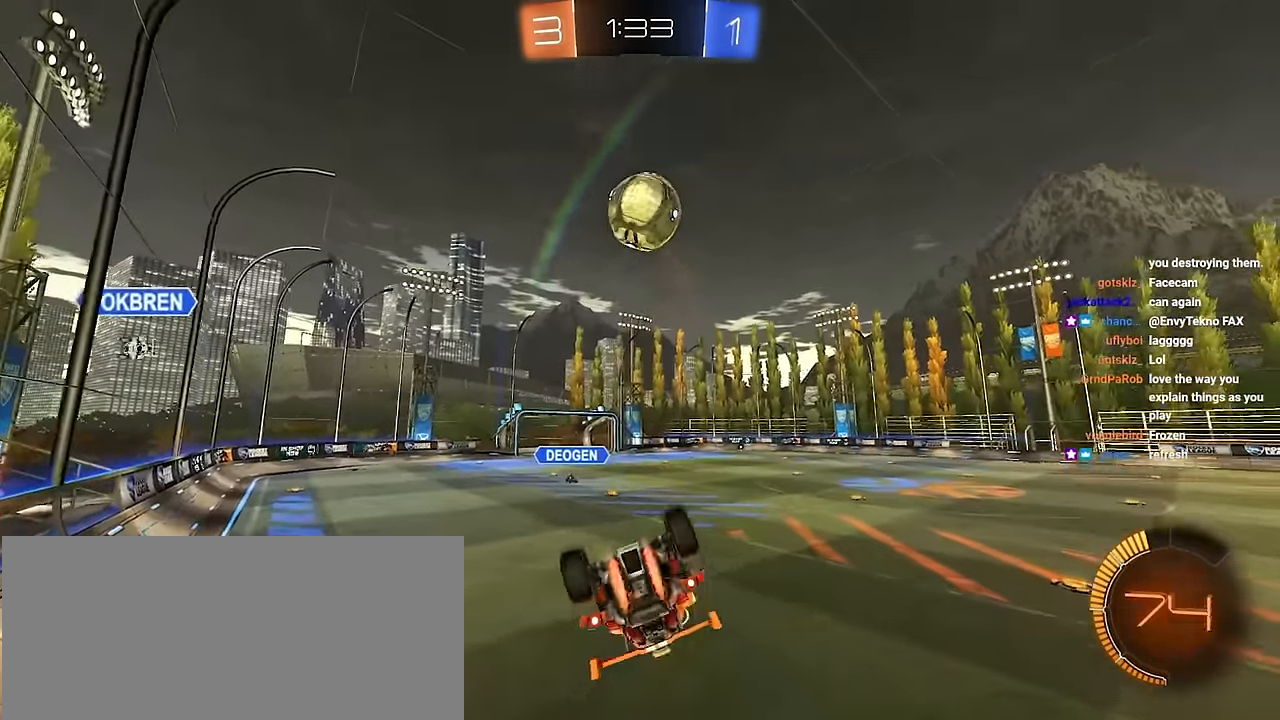
{"buttons": ["L2"], "left_stick": "center", "right_stick": "center", "events": [[50, "left_stick", "center"], [167, "left_stick", "up"], [250, "left_stick", "left"], [300, "left_stick", "down"], [333, "SQUARE", "up"], [383, "left_stick", "center"]]}
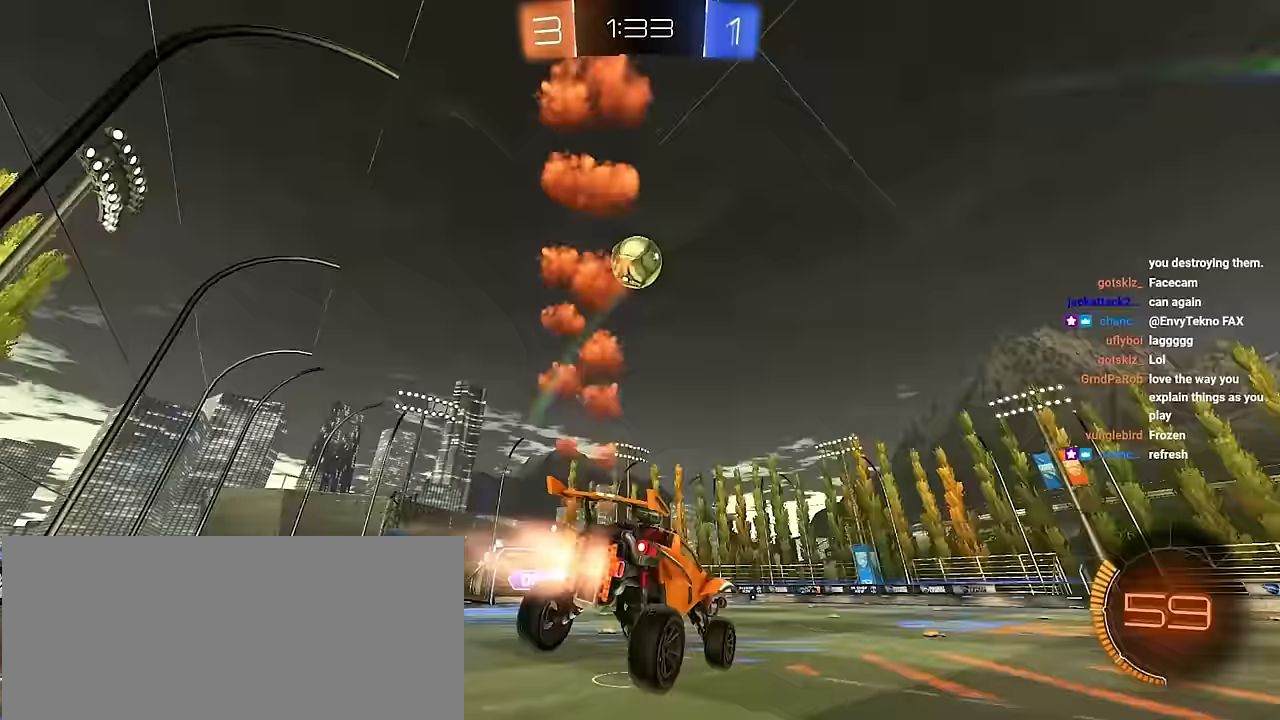
{"buttons": [], "left_stick": "up-right", "right_stick": "center", "events": [[17, "left_stick", "left"], [50, "L2", "up"], [133, "left_stick", "center"], [383, "left_stick", "up-right"]]}
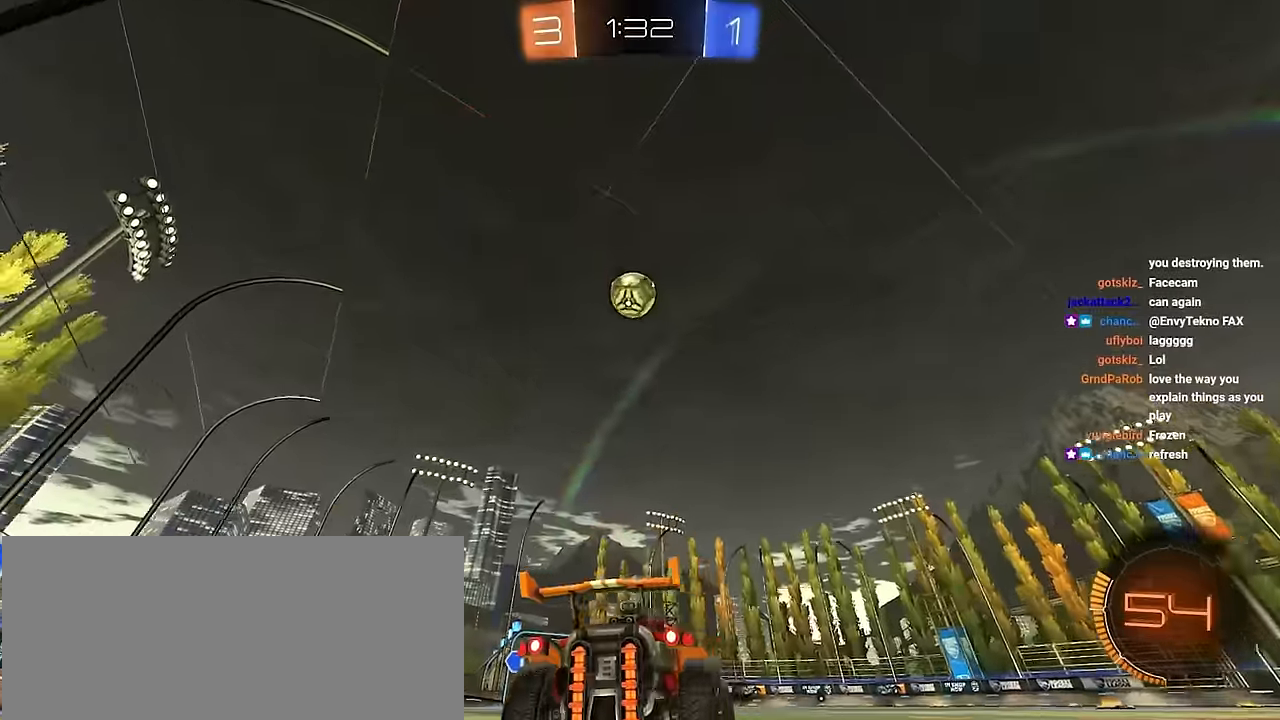
{"buttons": ["L2"], "left_stick": "up-left", "right_stick": "center", "events": [[50, "TRIANGLE", "down"], [117, "TRIANGLE", "up"], [167, "left_stick", "up-left"], [300, "L2", "down"]]}
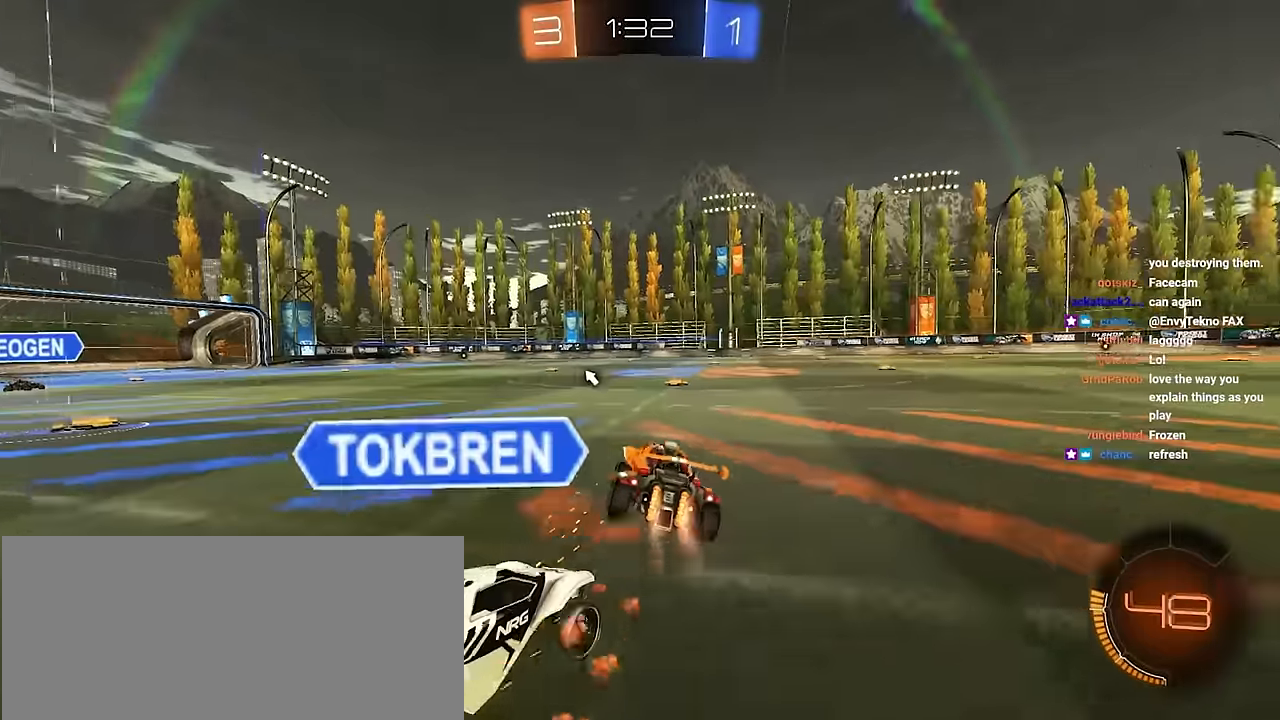
{"buttons": ["R1"], "left_stick": "down-left", "right_stick": "center", "events": [[33, "left_stick", "center"], [100, "L2", "up"], [217, "left_stick", "down"], [267, "TRIANGLE", "down"], [333, "R1", "down"], [383, "TRIANGLE", "up"], [383, "left_stick", "down-left"]]}
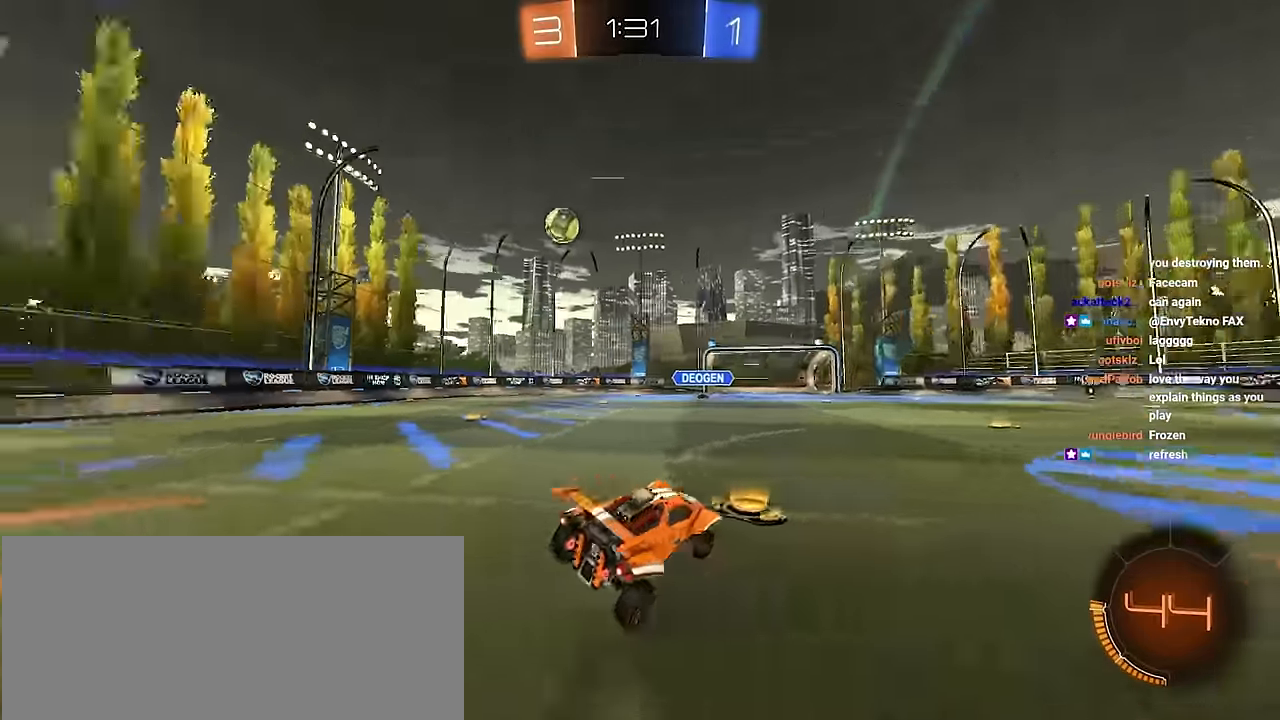
{"buttons": ["L2", "R1"], "left_stick": "up-right", "right_stick": "center", "events": [[100, "left_stick", "right"], [350, "left_stick", "up-right"], [500, "L2", "down"]]}
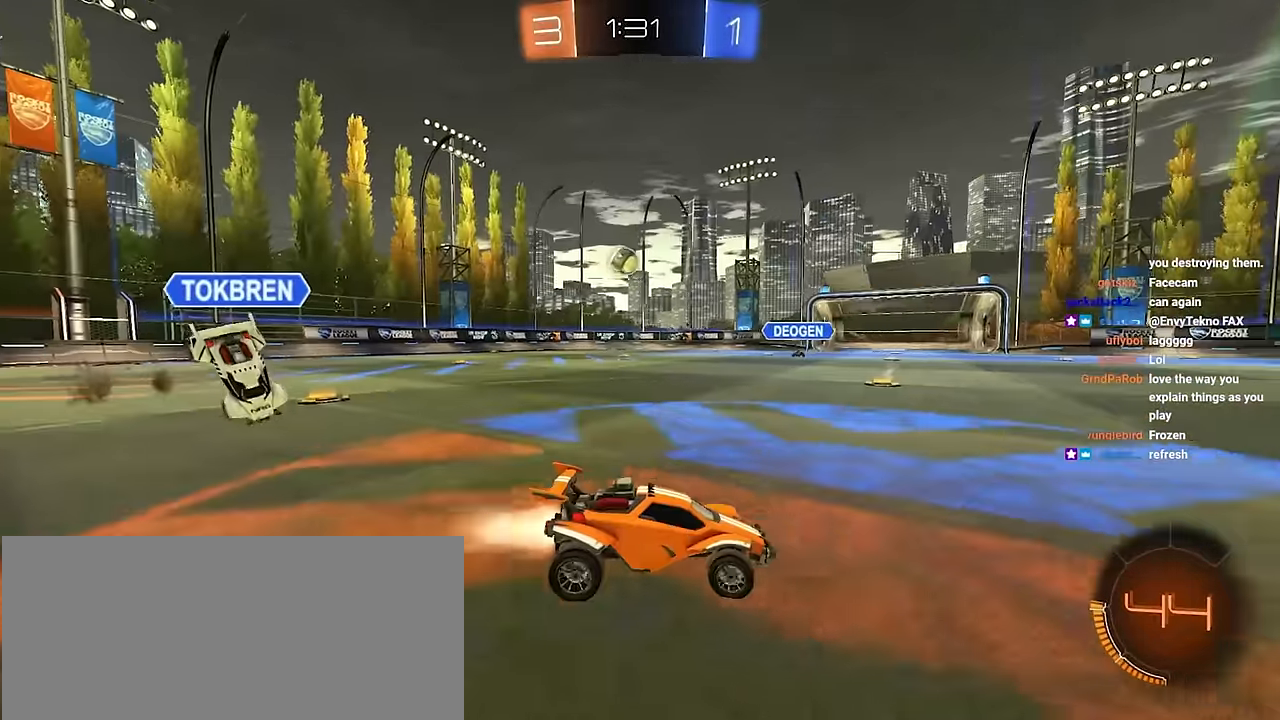
{"buttons": [], "left_stick": "up-right", "right_stick": "center", "events": [[17, "R1", "up"], [33, "left_stick", "up-left"], [150, "L2", "up"], [300, "left_stick", "up-right"]]}
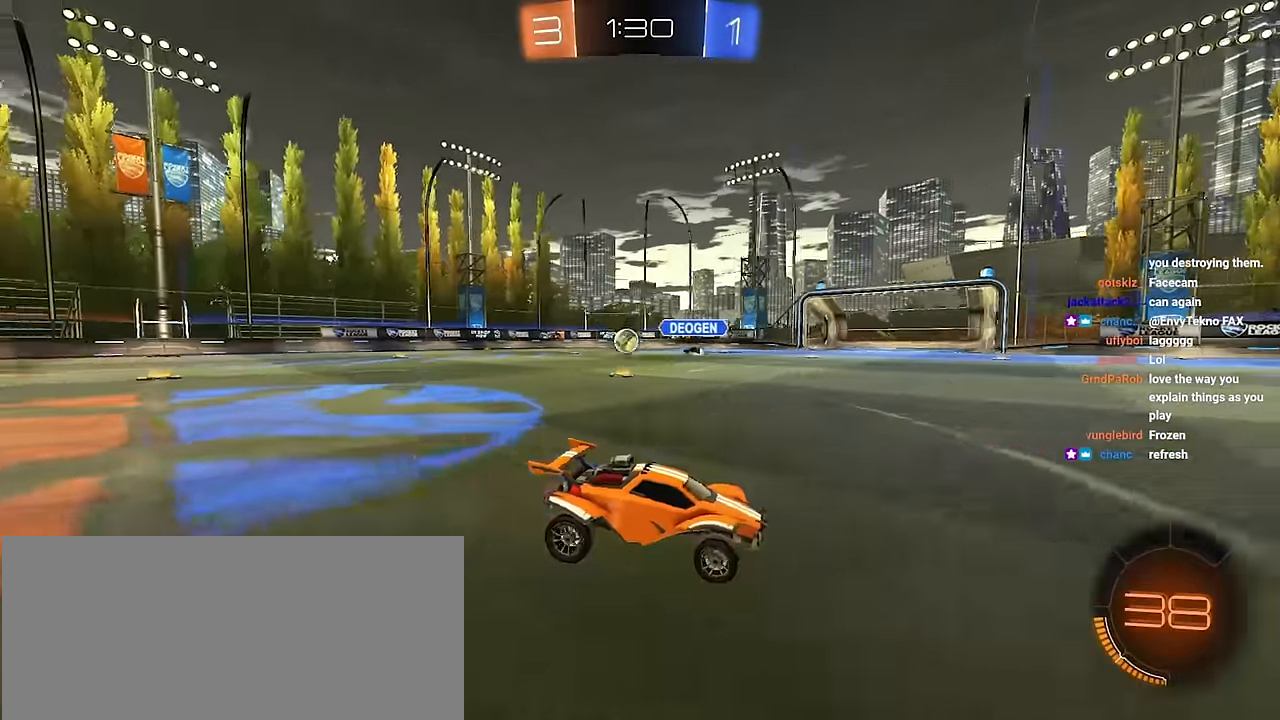
{"buttons": ["L2"], "left_stick": "up", "right_stick": "center", "events": [[67, "L2", "down"], [300, "left_stick", "up"], [333, "TRIANGLE", "down"], [450, "TRIANGLE", "up"]]}
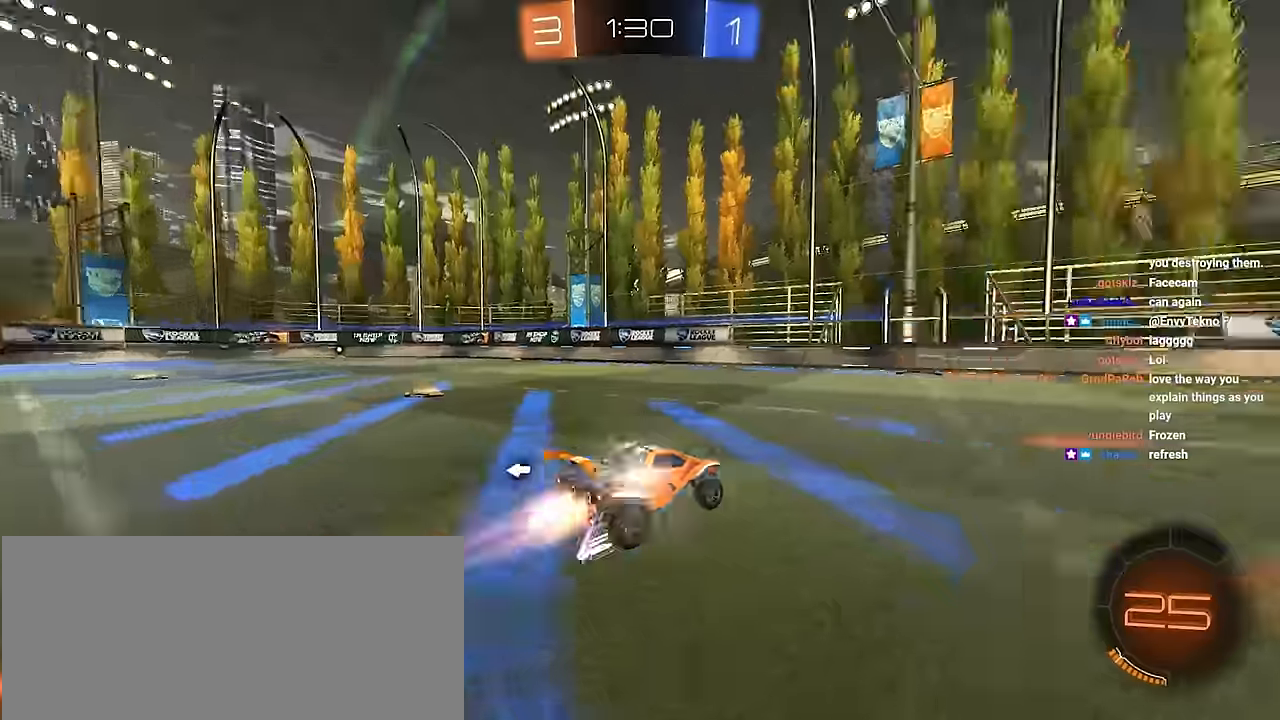
{"buttons": ["TRIANGLE", "L2"], "left_stick": "up", "right_stick": "center", "events": [[500, "TRIANGLE", "down"]]}
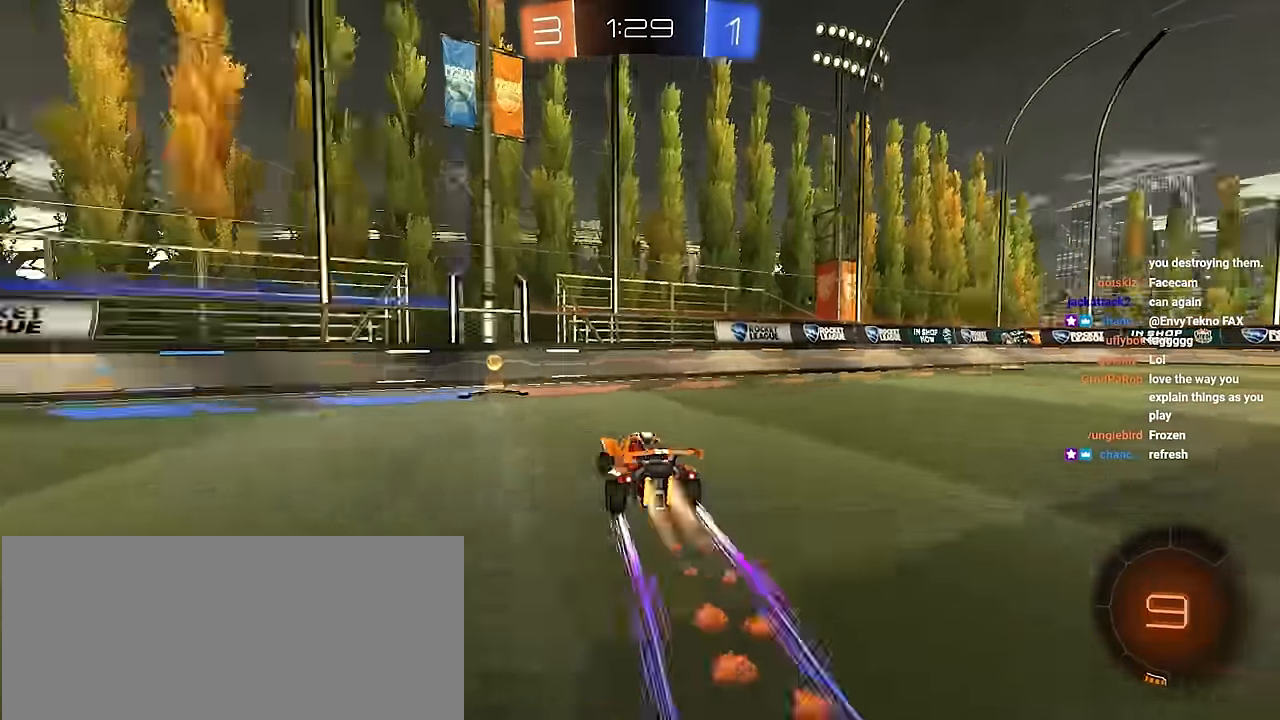
{"buttons": [], "left_stick": "up-right", "right_stick": "center", "events": [[100, "L2", "up"], [100, "TRIANGLE", "up"], [133, "left_stick", "up-left"], [283, "left_stick", "up-right"], [333, "R1", "down"], [450, "R1", "up"]]}
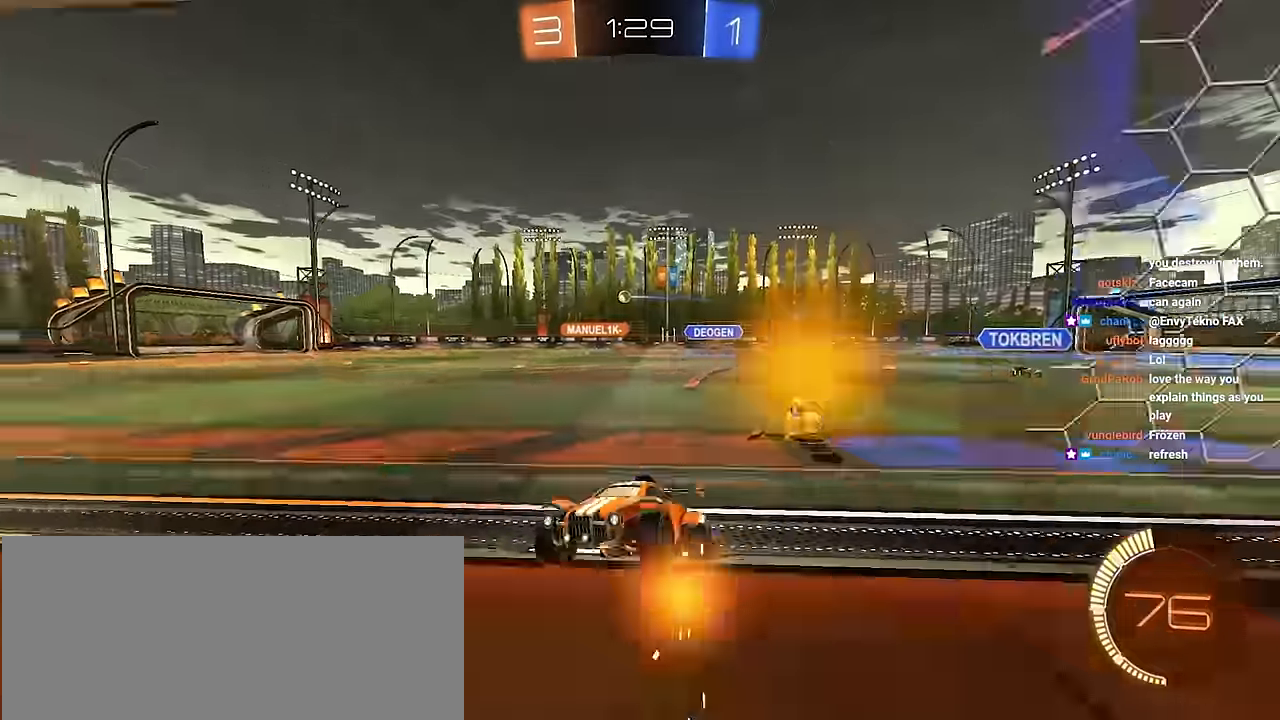
{"buttons": ["L2"], "left_stick": "up-right", "right_stick": "center", "events": [[283, "R1", "down"], [367, "R1", "up"], [417, "L2", "down"]]}
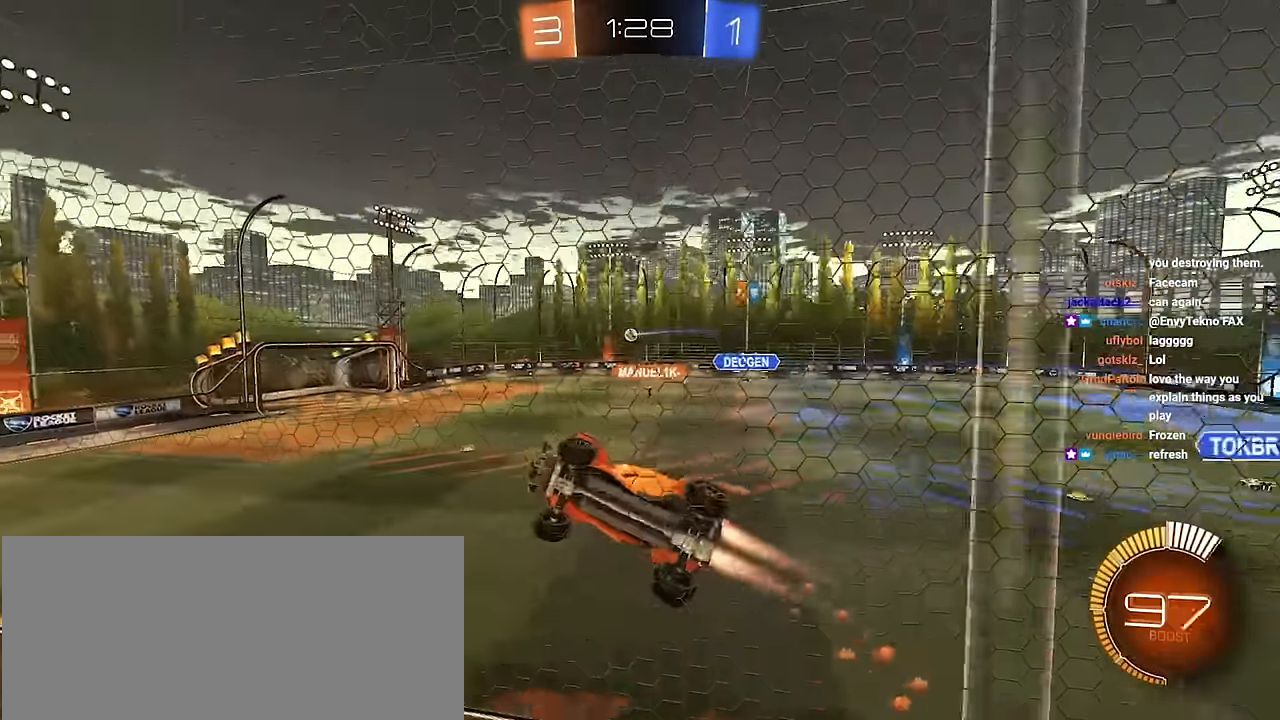
{"buttons": ["CROSS", "L2", "R1"], "left_stick": "down-left", "right_stick": "center", "events": [[383, "CROSS", "down"], [383, "R1", "down"], [383, "left_stick", "up-left"], [433, "left_stick", "down-left"]]}
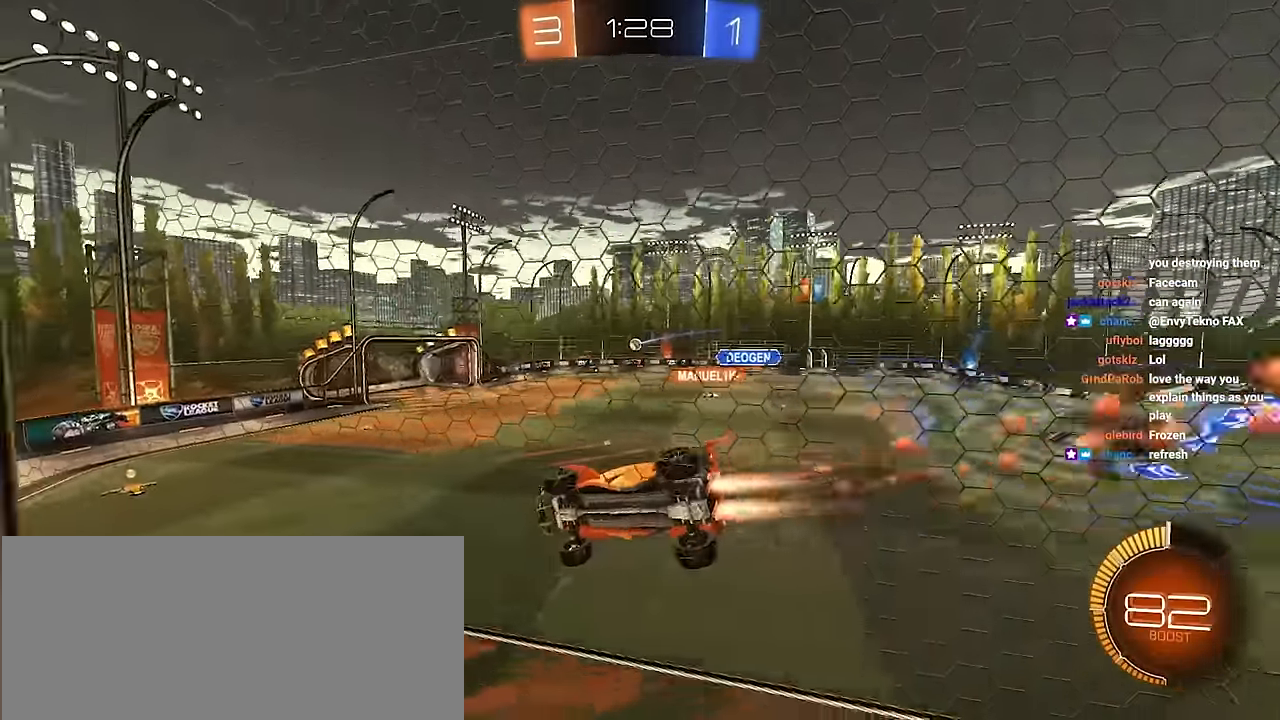
{"buttons": [], "left_stick": "center", "right_stick": "center", "events": [[67, "L2", "up"], [150, "R1", "up"], [167, "left_stick", "center"], [183, "CROSS", "up"]]}
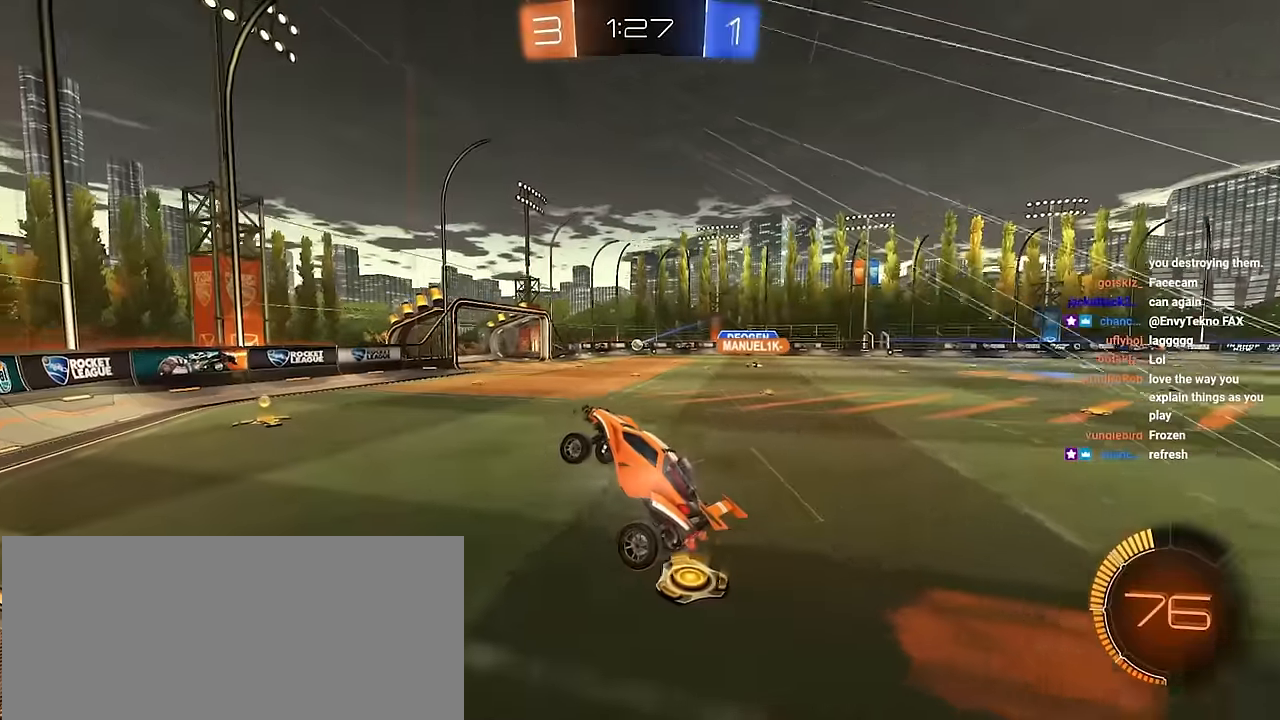
{"buttons": ["L2"], "left_stick": "up-right", "right_stick": "center", "events": [[33, "left_stick", "up"], [150, "L2", "down"], [183, "CROSS", "down"], [283, "CROSS", "up"], [383, "left_stick", "up-right"]]}
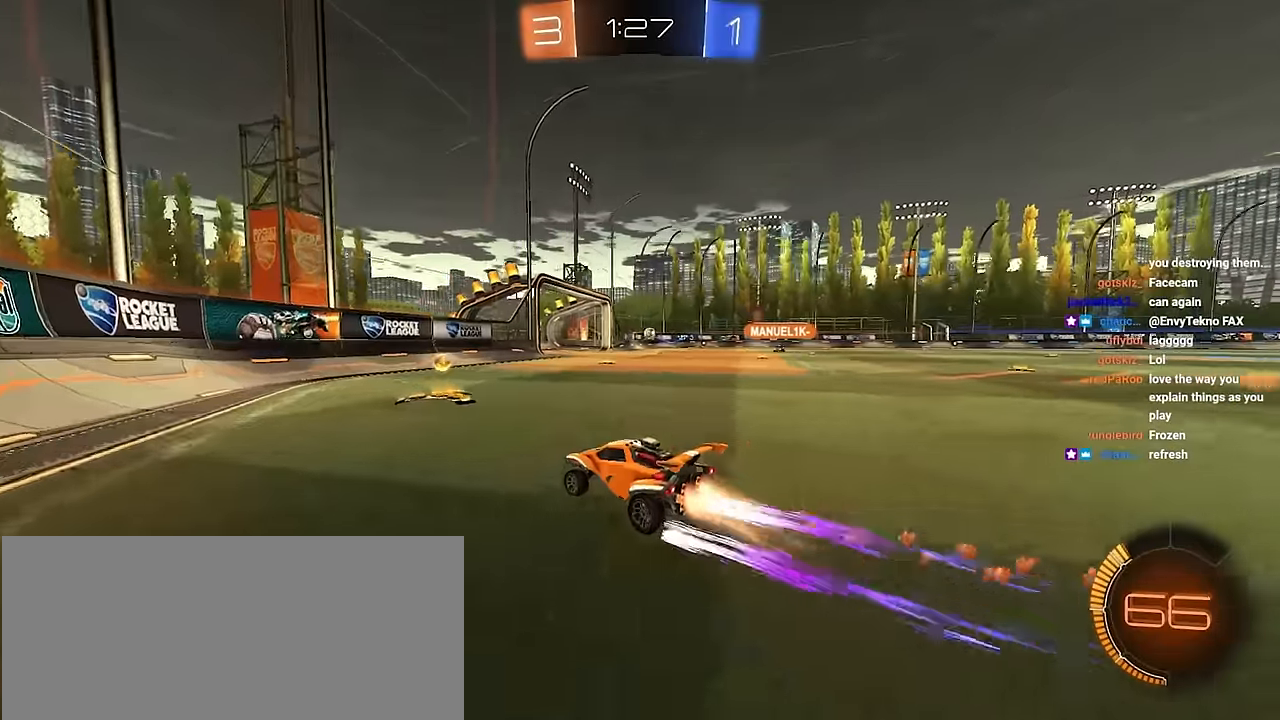
{"buttons": [], "left_stick": "up", "right_stick": "center", "events": [[116, "left_stick", "up"], [250, "L2", "up"], [350, "left_stick", "up-right"], [450, "left_stick", "up"]]}
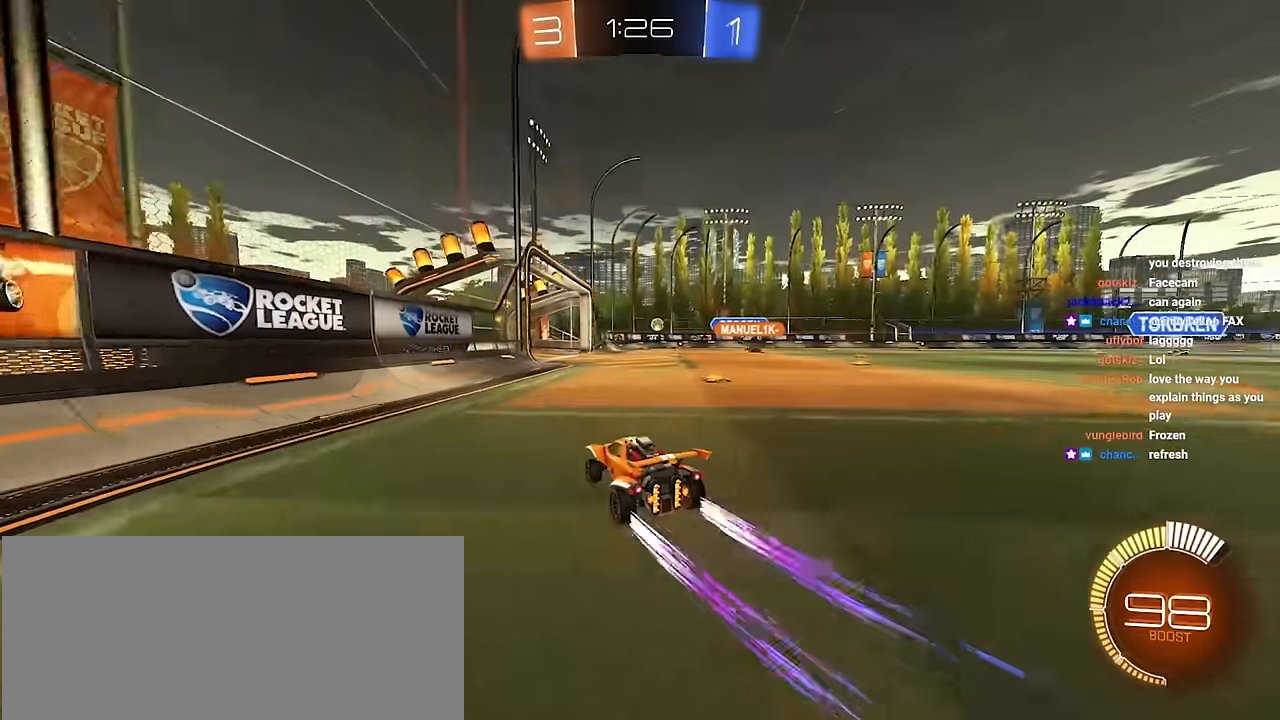
{"buttons": [], "left_stick": "up", "right_stick": "center", "events": [[333, "left_stick", "up-right"], [433, "left_stick", "up"]]}